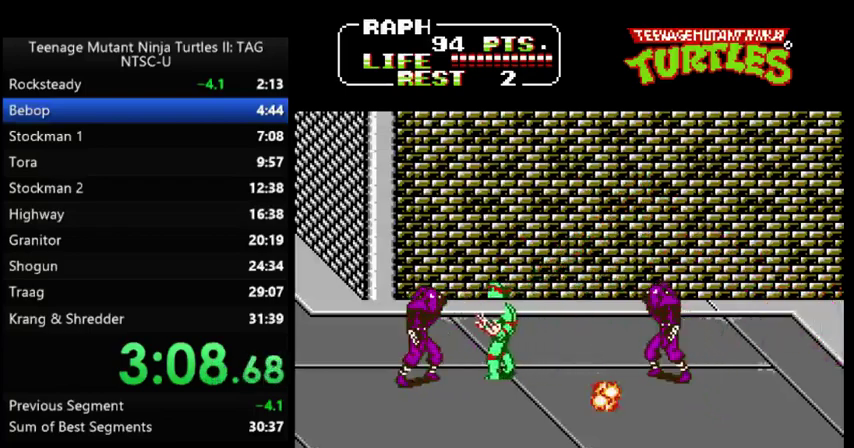
Gameplay with a controller (Nintendo layout); each line is a JSON object with the inputs held at the frame after it. "events" lists button and stick changes between this image and that frame as [ms after this image, input, new state], when the widget could be followed in between. Not read: L3 R3 START.
{"buttons": ["DPAD_RIGHT"], "events": [[200, "A", "down"], [200, "B", "down"], [267, "A", "up"], [300, "B", "up"], [400, "DPAD_LEFT", "up"], [467, "DPAD_RIGHT", "down"]]}
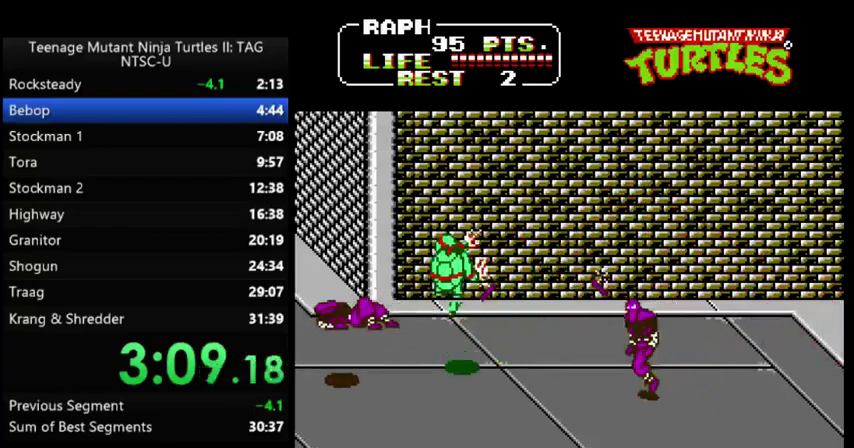
{"buttons": ["DPAD_RIGHT"], "events": [[267, "A", "down"], [367, "A", "up"]]}
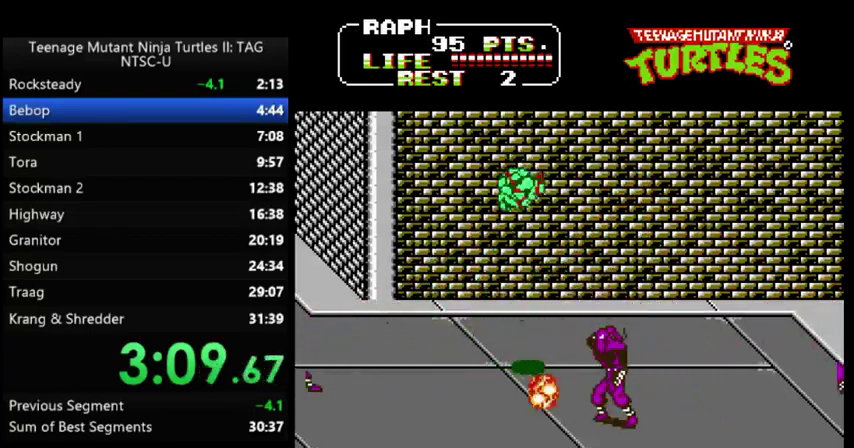
{"buttons": ["DPAD_DOWN", "DPAD_RIGHT"], "events": [[500, "DPAD_DOWN", "down"]]}
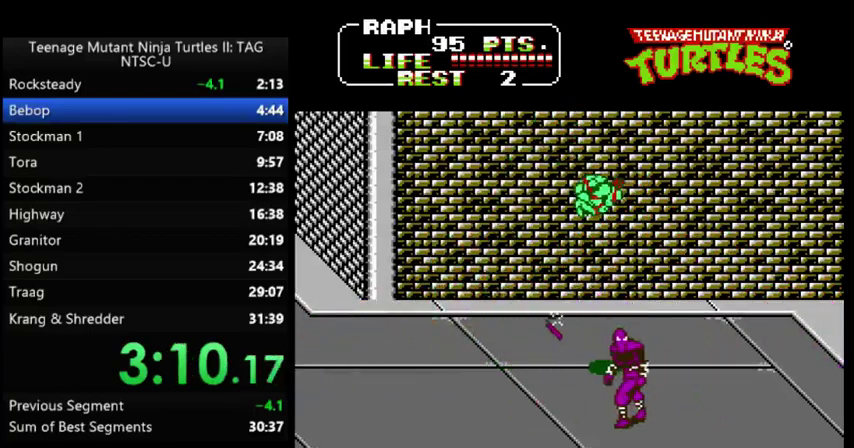
{"buttons": ["DPAD_LEFT"], "events": [[333, "DPAD_DOWN", "up"], [333, "DPAD_RIGHT", "up"], [367, "A", "down"], [367, "DPAD_LEFT", "down"], [400, "B", "down"], [467, "A", "up"], [500, "B", "up"]]}
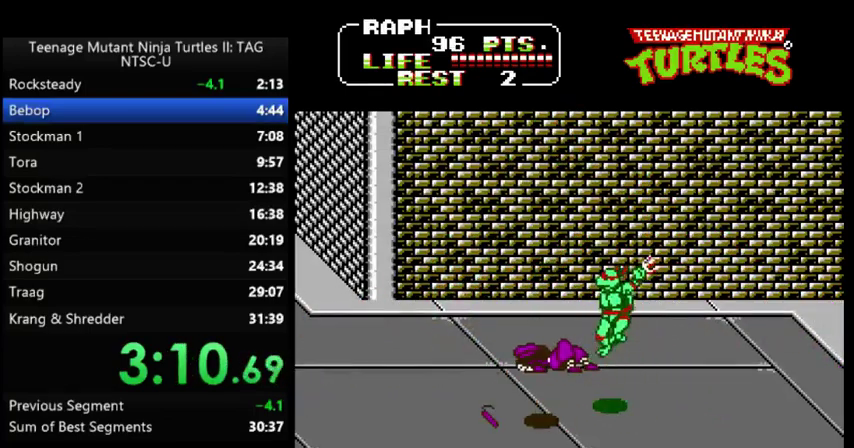
{"buttons": ["DPAD_UP", "DPAD_LEFT"], "events": [[233, "DPAD_UP", "down"]]}
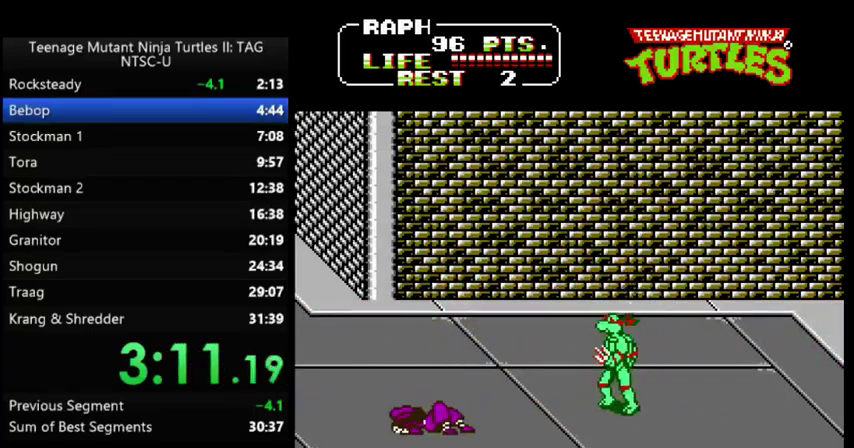
{"buttons": ["DPAD_UP", "DPAD_RIGHT"], "events": [[367, "DPAD_LEFT", "up"], [433, "DPAD_RIGHT", "down"]]}
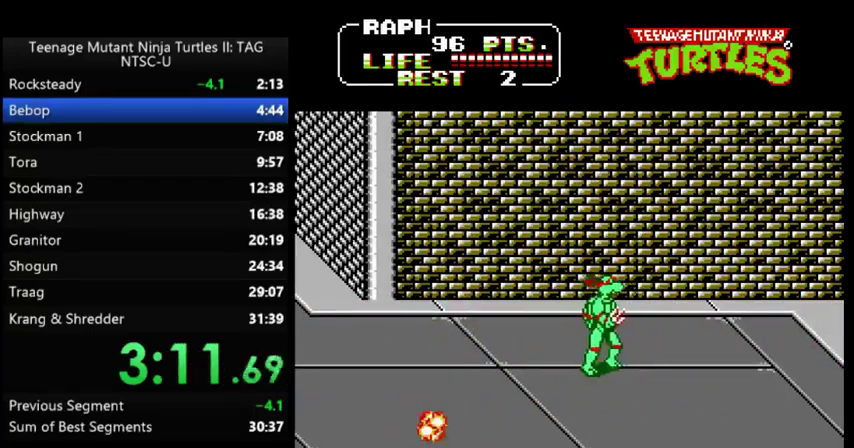
{"buttons": ["DPAD_DOWN", "DPAD_RIGHT"], "events": [[200, "DPAD_UP", "up"], [367, "DPAD_DOWN", "down"]]}
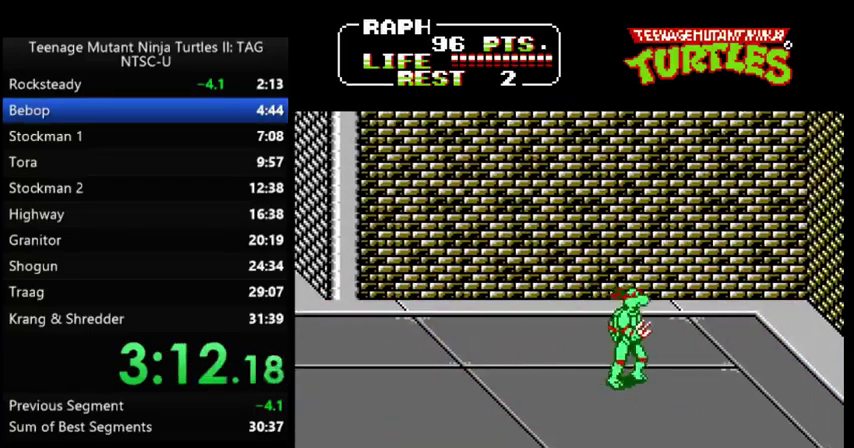
{"buttons": ["DPAD_RIGHT"]}
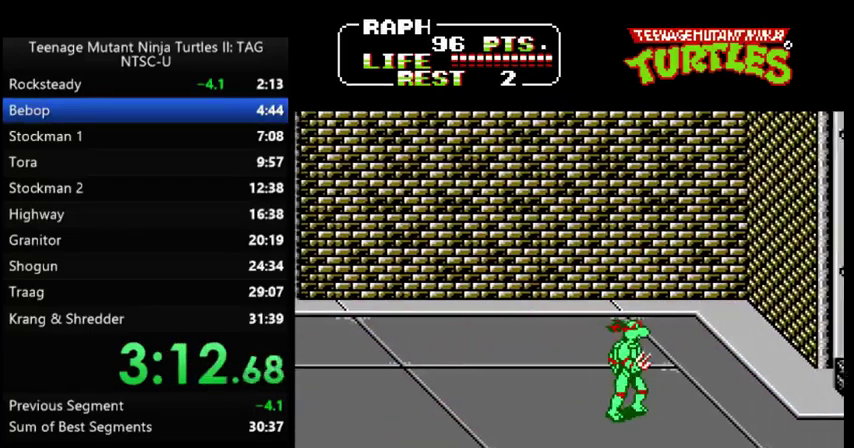
{"buttons": ["DPAD_RIGHT"], "events": []}
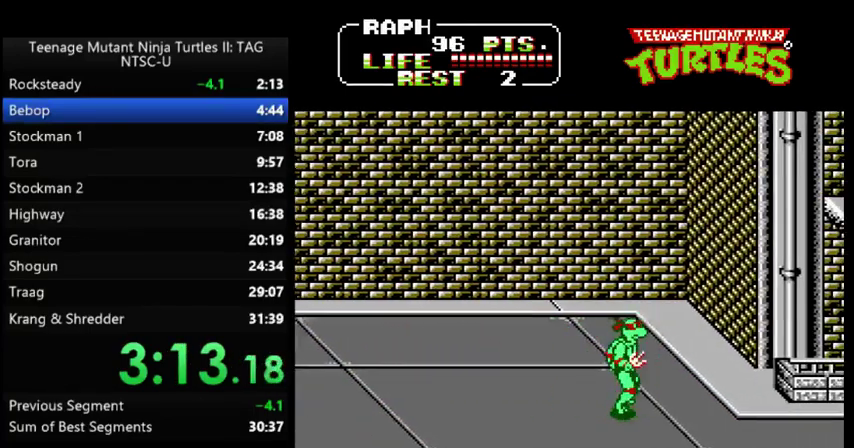
{"buttons": ["DPAD_RIGHT"], "events": [[133, "DPAD_DOWN", "down"], [267, "DPAD_DOWN", "up"]]}